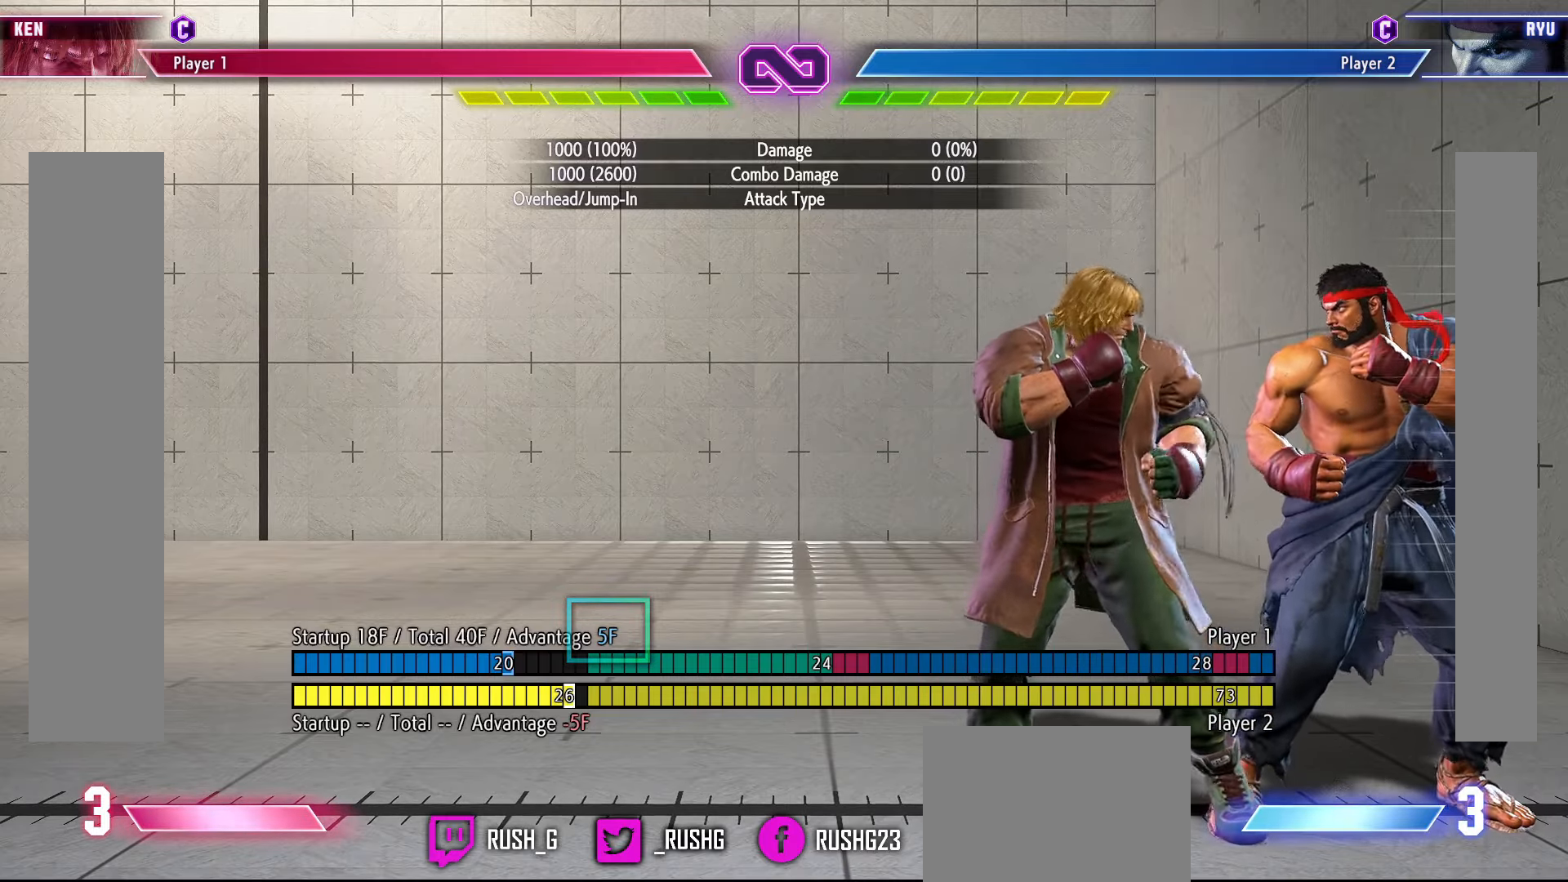
Gameplay with a controller (PlayStation layout); each line is a JSON object with the inputs held at the frame after it. "events" lists button and stick changes between this image and that frame as [ms after this image, input, new state], when the widget could be followed in between. Not read: L3 R3 TOUCHPAD other_buttons.
{"buttons": ["TRIANGLE"], "events": [[483, "TRIANGLE", "down"]]}
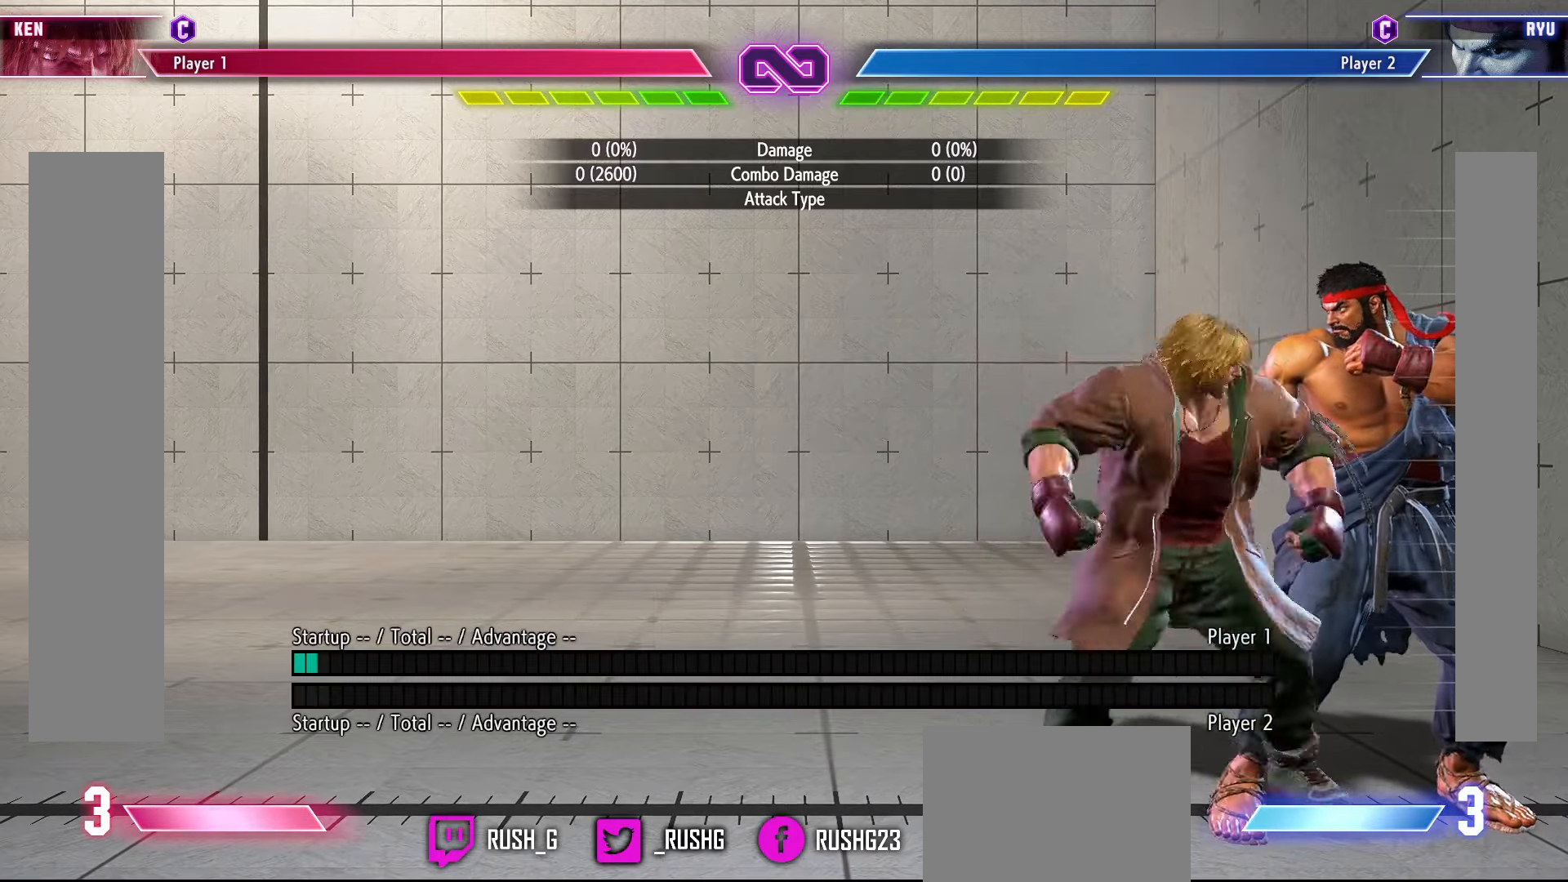
{"buttons": ["DPAD_DOWN", "DPAD_RIGHT"], "events": [[17, "TRIANGLE", "up"], [283, "R1", "down"], [383, "R1", "up"], [450, "DPAD_DOWN", "down"], [483, "DPAD_RIGHT", "down"]]}
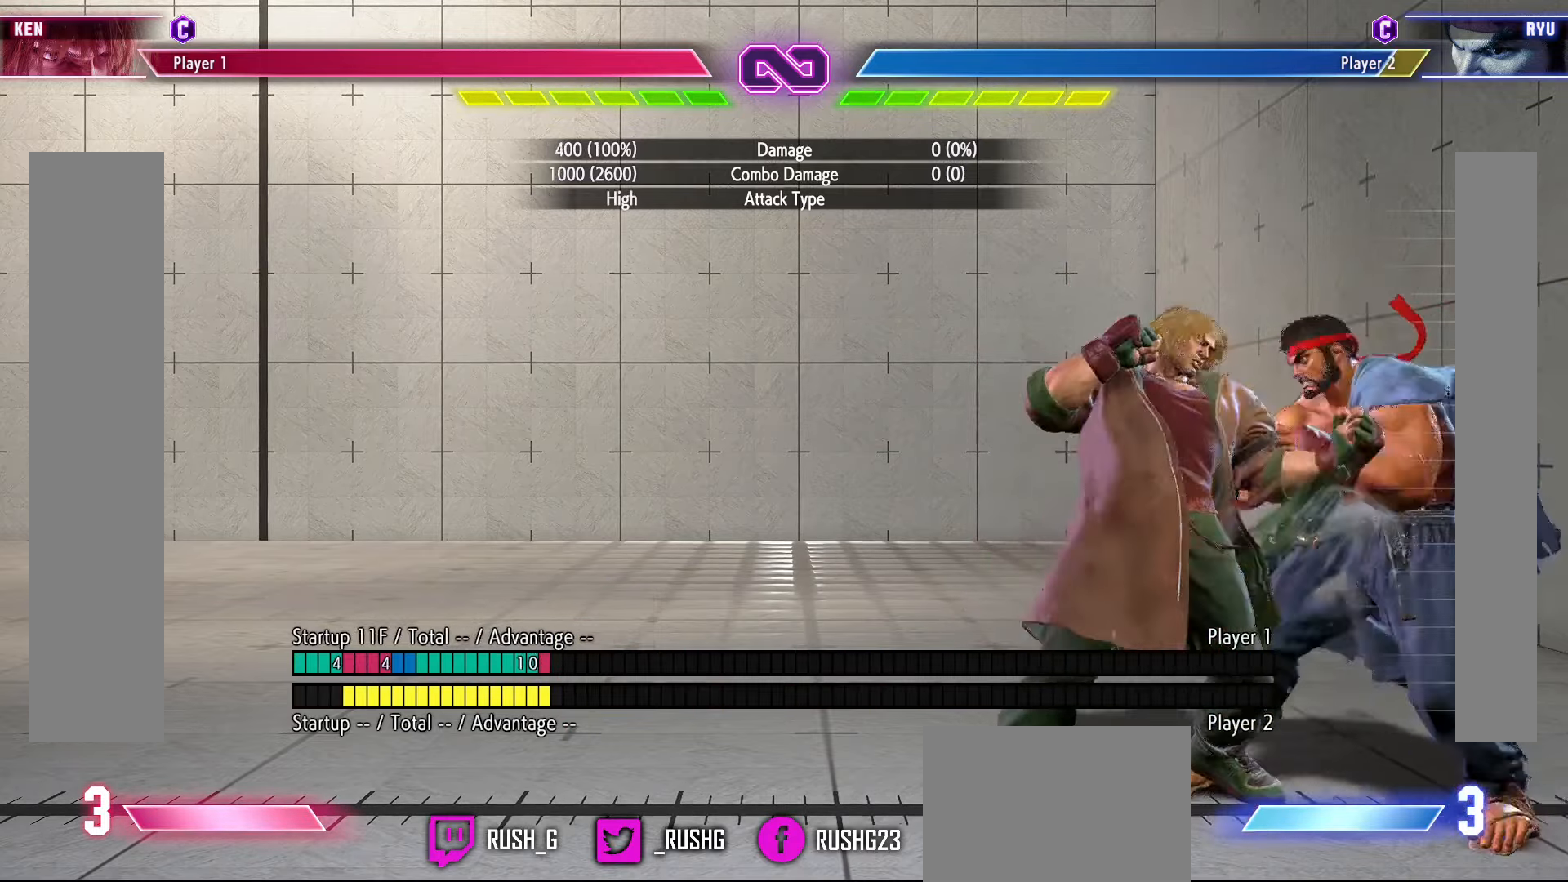
{"buttons": ["DPAD_RIGHT"], "events": [[50, "DPAD_DOWN", "up"], [67, "R2", "down"], [150, "R2", "up"]]}
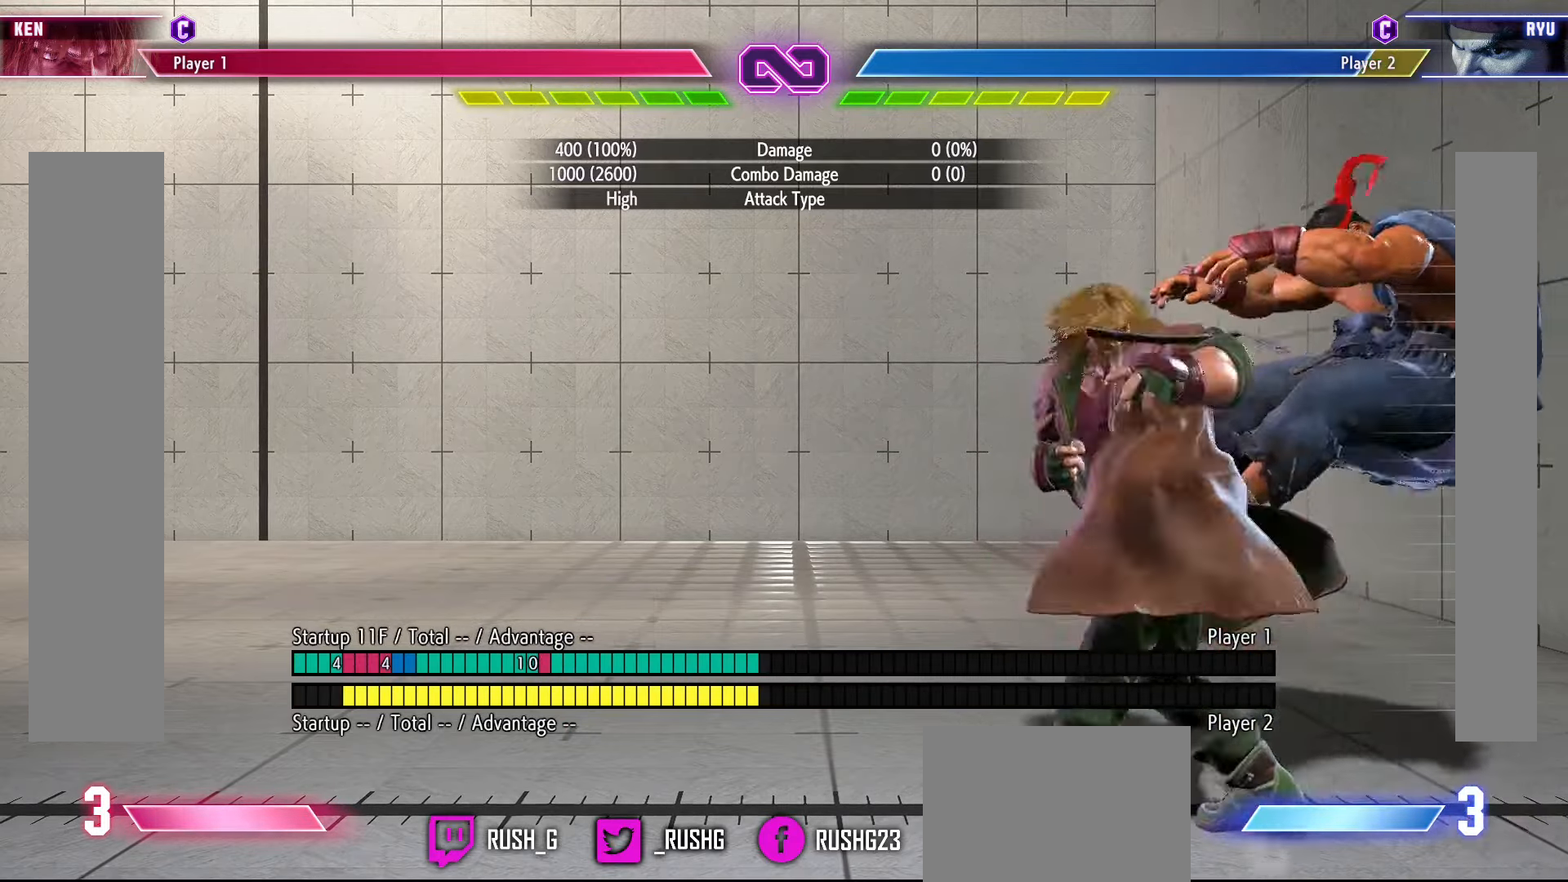
{"buttons": [], "events": [[317, "CIRCLE", "down"], [433, "CIRCLE", "up"], [467, "DPAD_RIGHT", "up"]]}
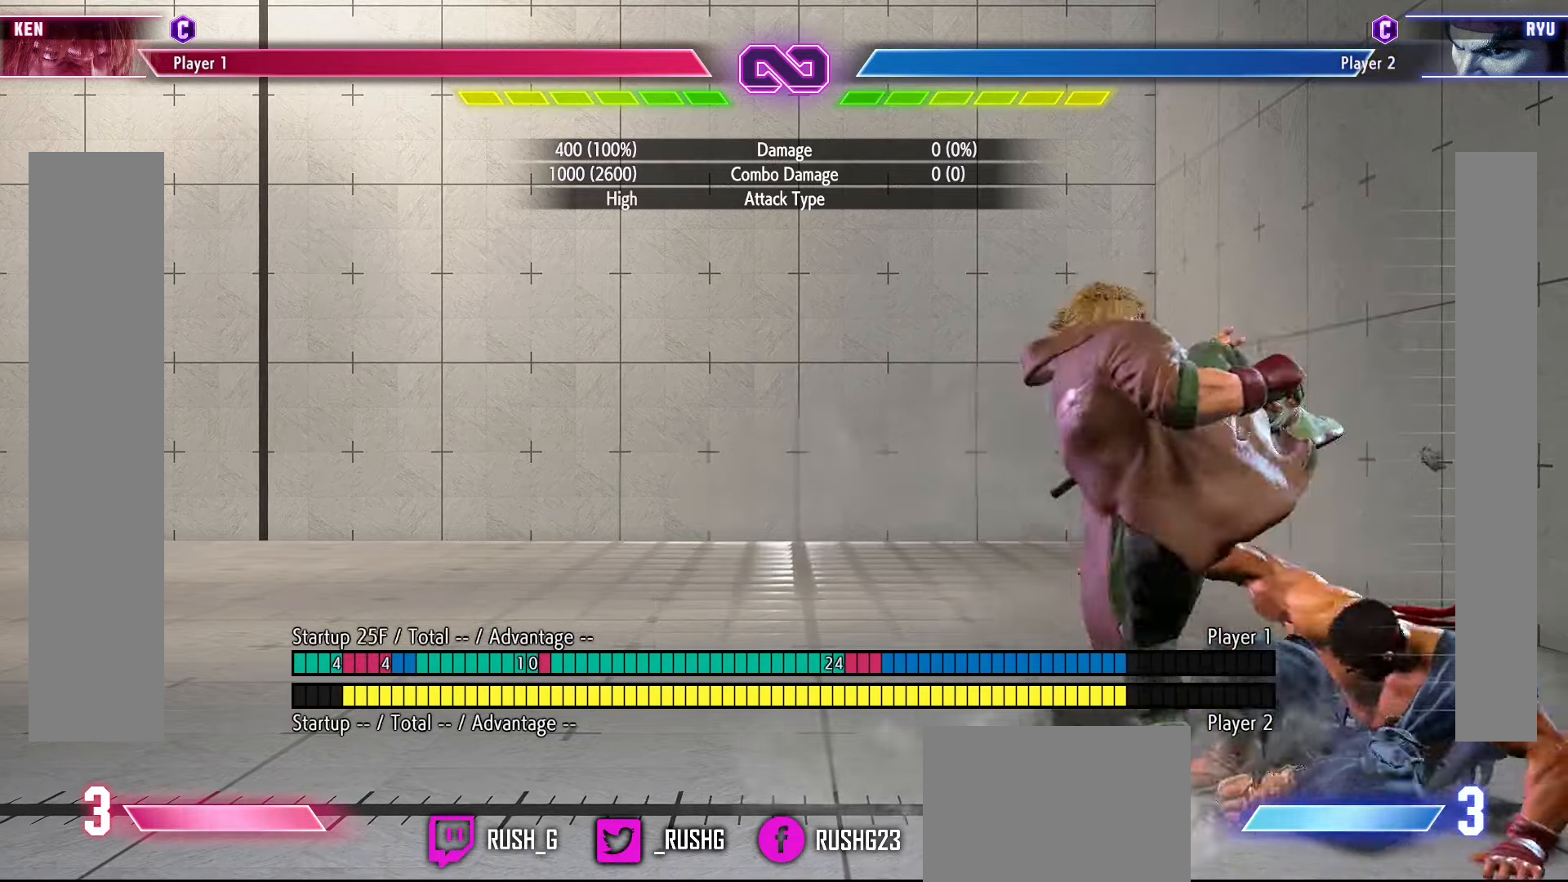
{"buttons": [], "events": []}
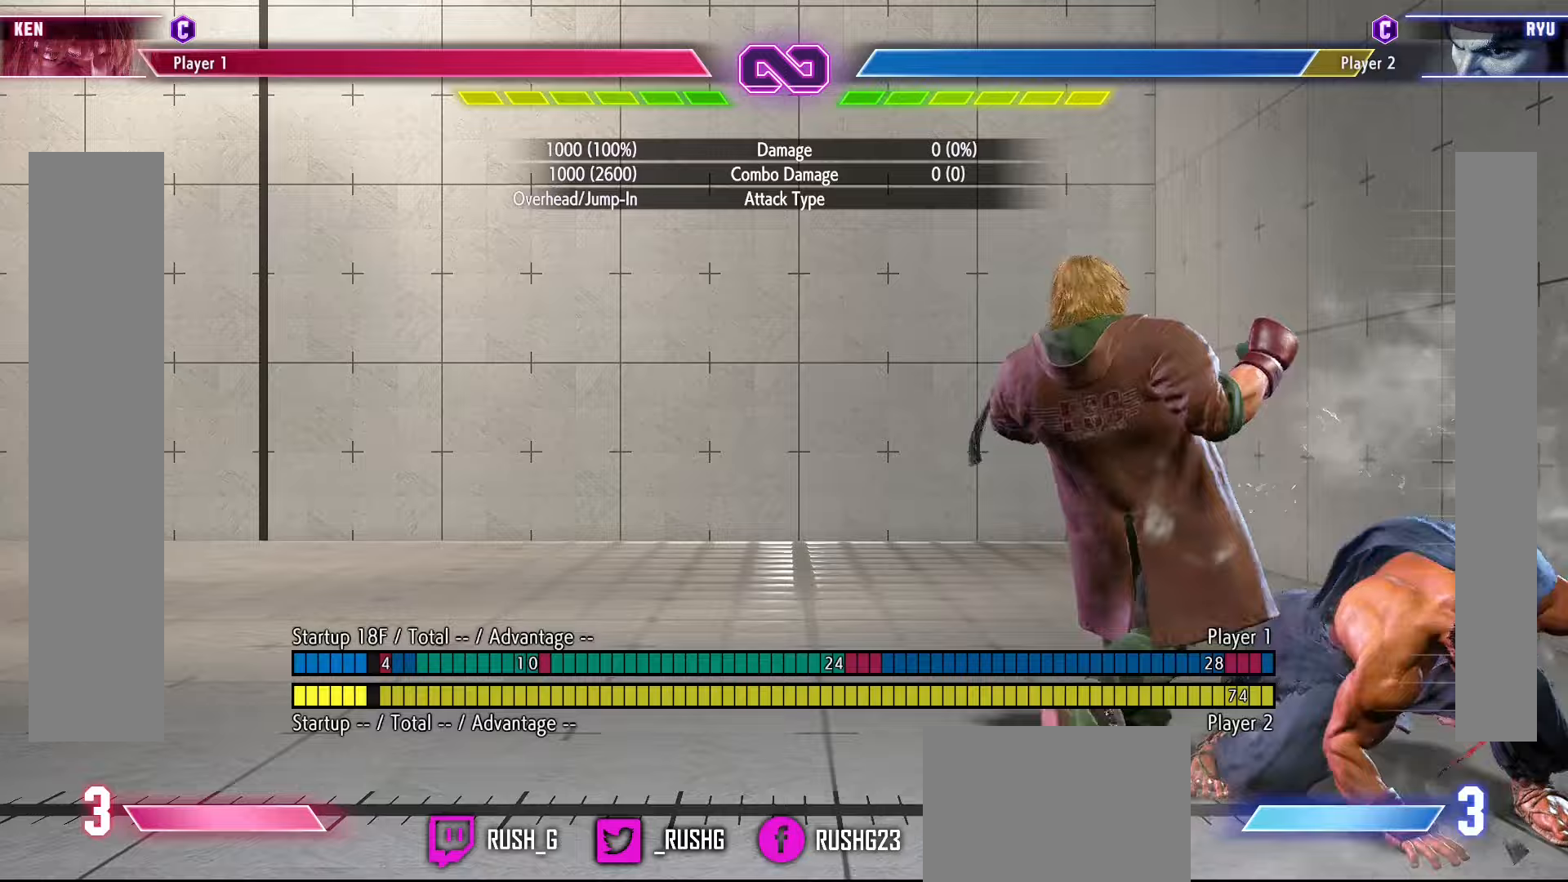
{"buttons": ["R1"], "events": [[133, "TRIANGLE", "down"], [217, "TRIANGLE", "up"], [467, "R1", "down"]]}
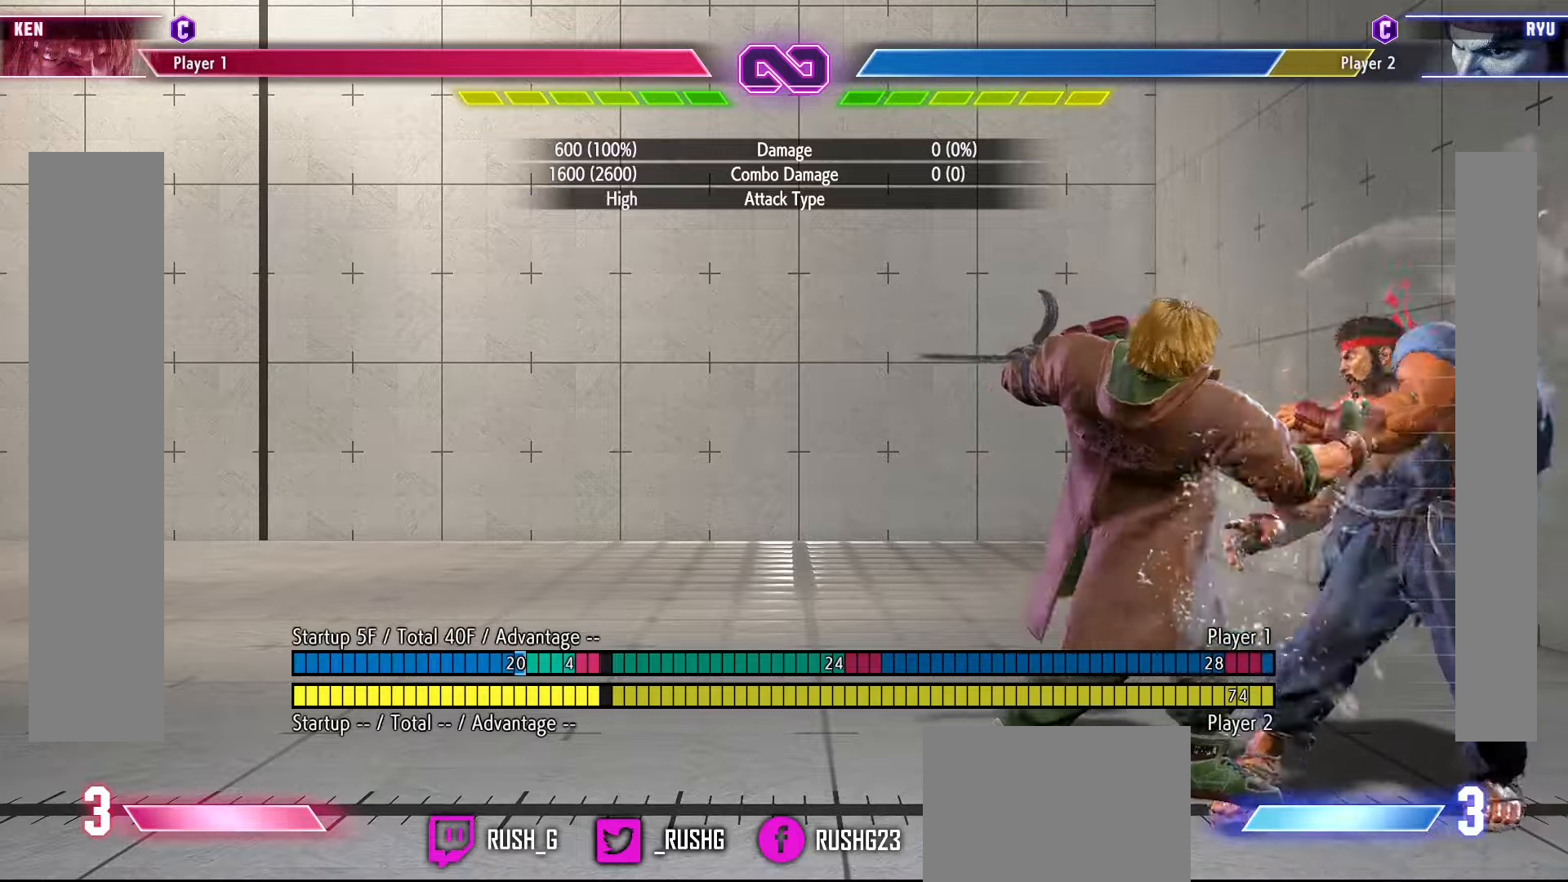
{"buttons": ["DPAD_RIGHT"], "events": [[100, "R1", "up"], [417, "DPAD_RIGHT", "down"]]}
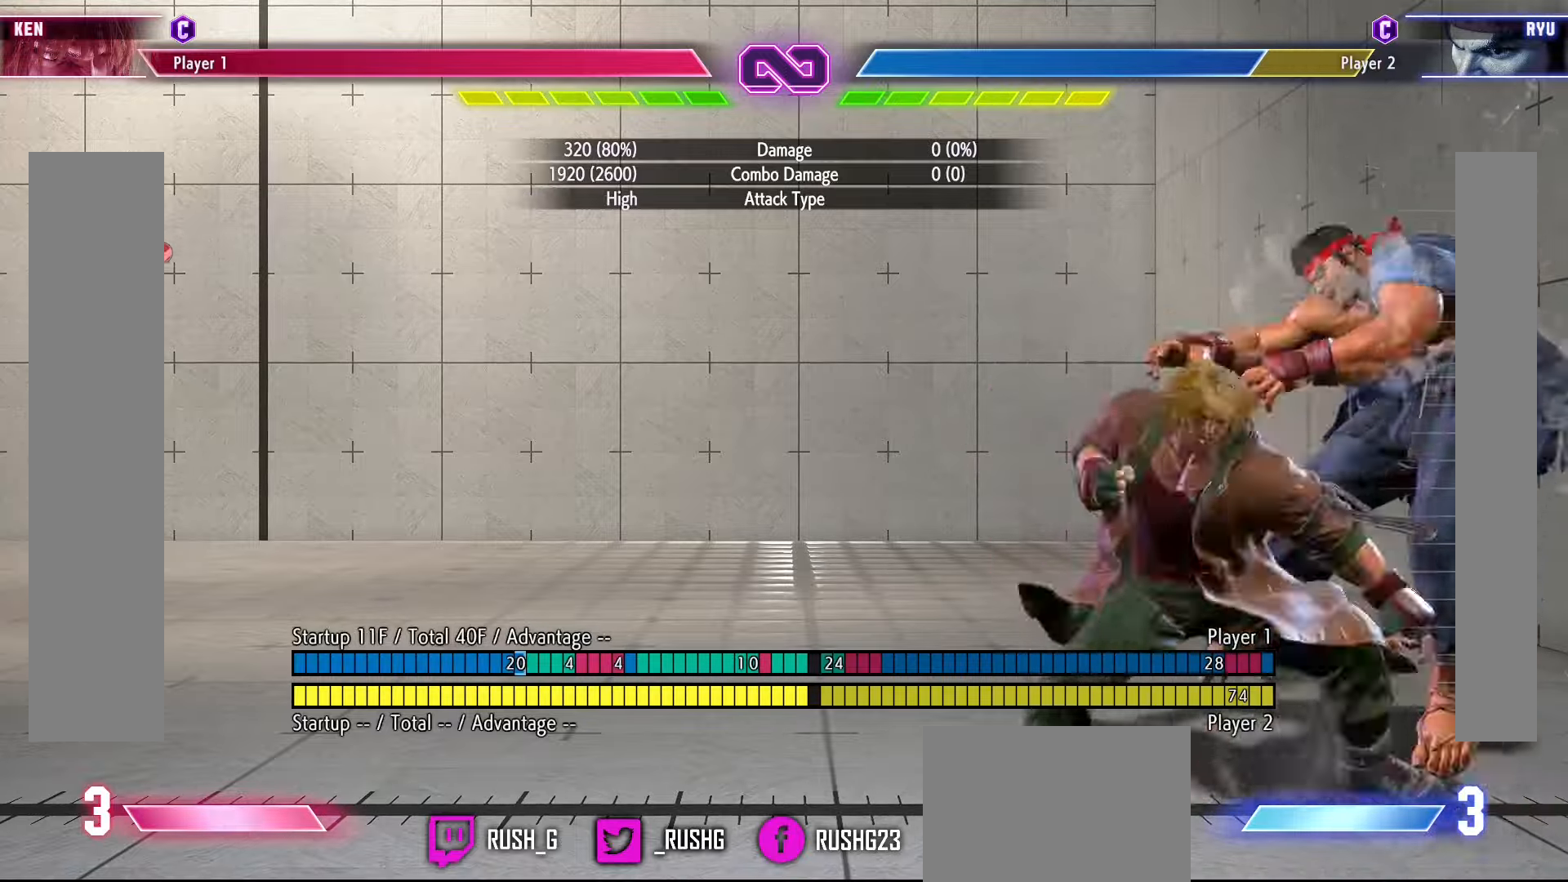
{"buttons": ["DPAD_RIGHT"], "events": [[33, "DPAD_DOWN", "down"], [100, "DPAD_DOWN", "up"], [167, "R1", "down"], [233, "R1", "up"], [267, "DPAD_DOWN", "down"], [317, "DPAD_DOWN", "up"], [400, "DPAD_DOWN", "down"], [417, "DPAD_RIGHT", "up"], [467, "DPAD_RIGHT", "down"], [483, "DPAD_DOWN", "up"]]}
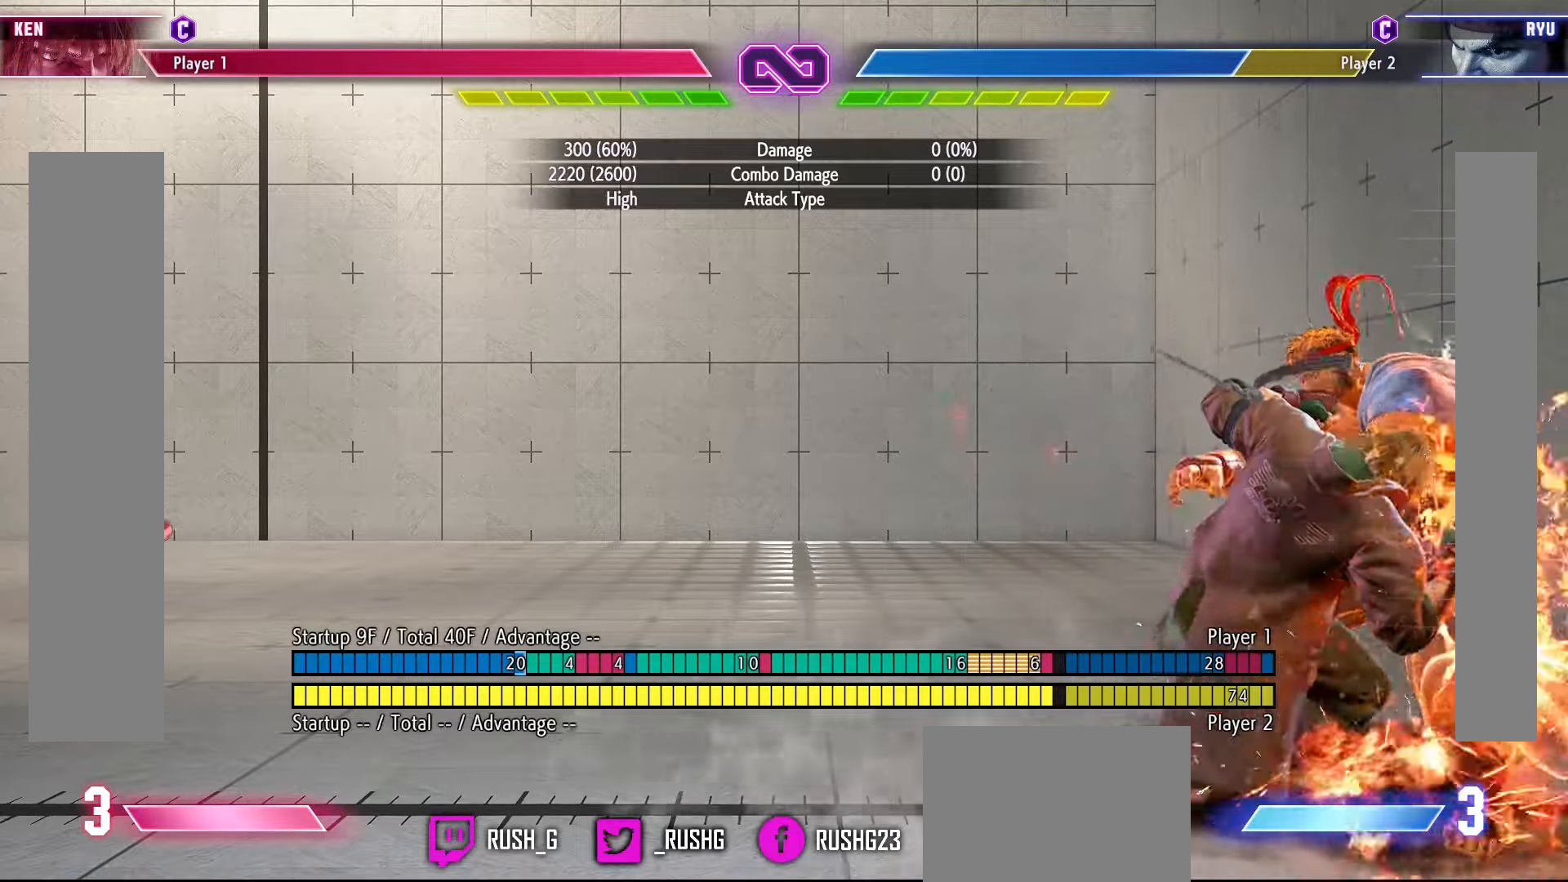
{"buttons": [], "events": [[67, "DPAD_RIGHT", "up"], [83, "R1", "down"], [167, "R1", "up"]]}